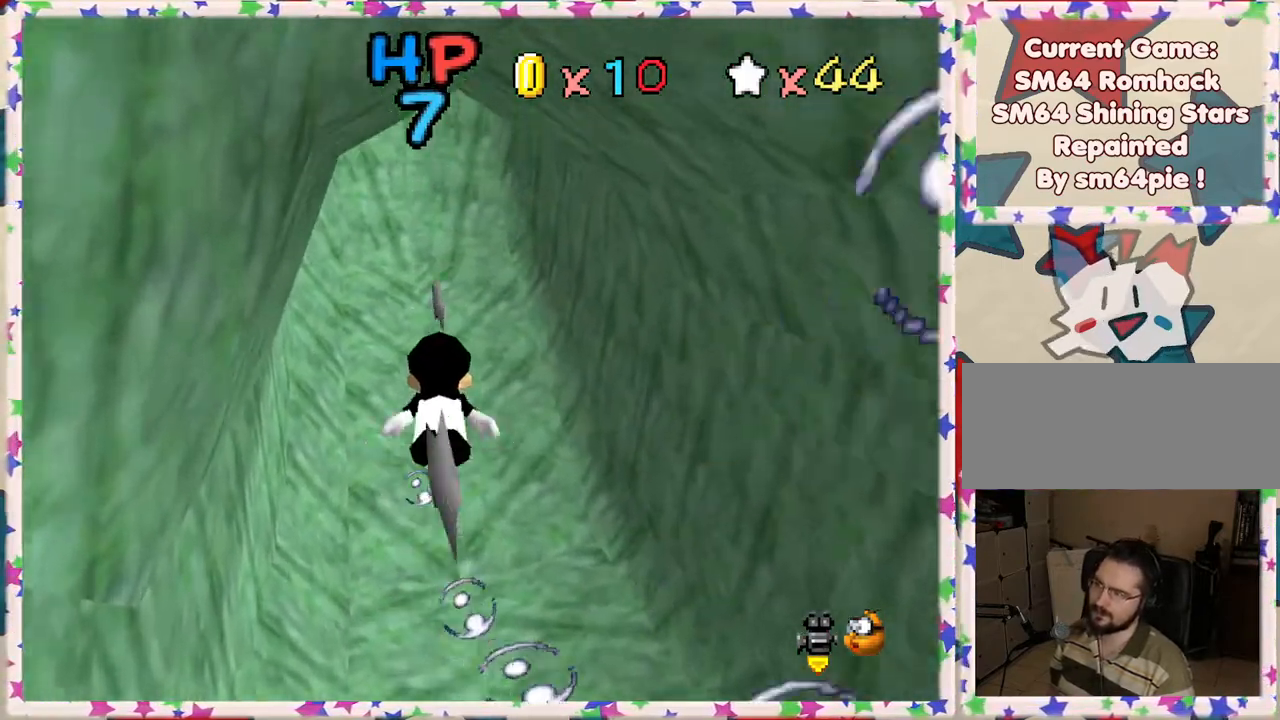
Gameplay with a controller (Nintendo layout); each line is a JSON object with the inputs held at the frame after it. "events" lists button and stick changes between this image and that frame as [ms after this image, input, new state], when the widget could be followed in between. Not read: L3 R3.
{"buttons": ["A"], "left_stick": "up", "events": [[183, "left_stick", "up"], [300, "A", "down"]]}
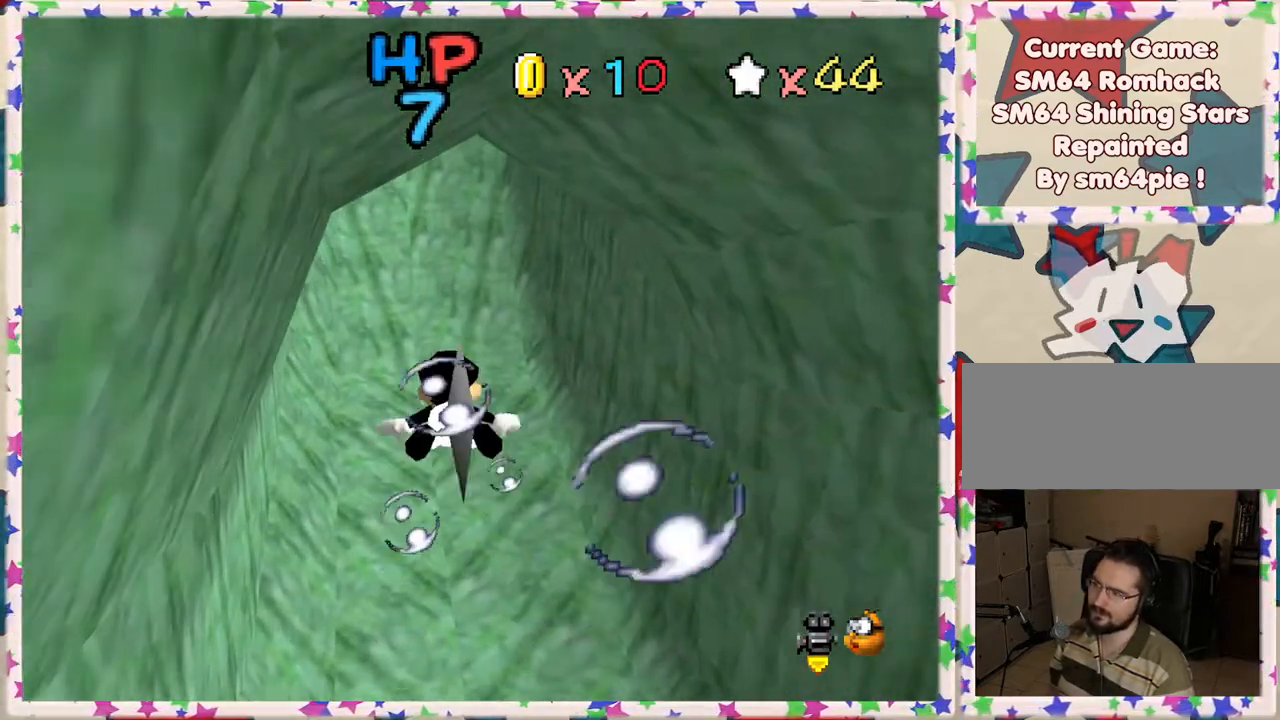
{"buttons": ["A"], "left_stick": "center", "events": [[67, "A", "up"], [83, "left_stick", "center"], [483, "A", "down"]]}
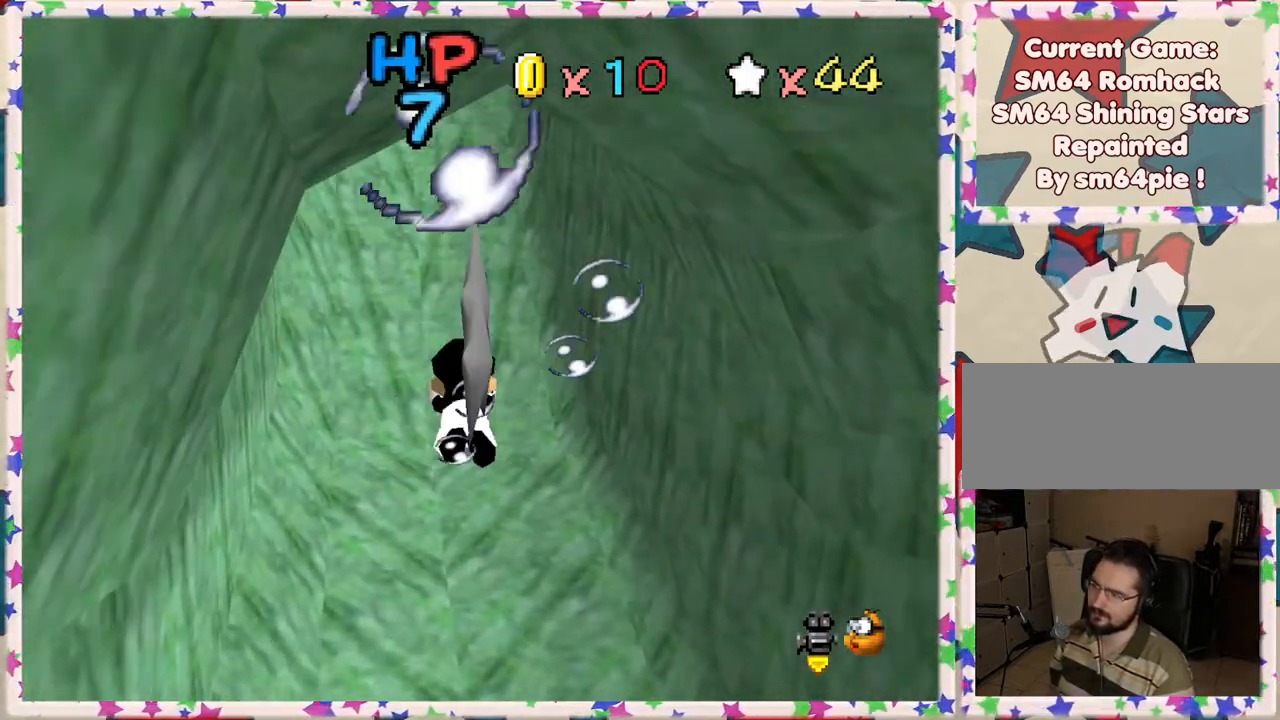
{"buttons": [], "left_stick": "down", "events": [[233, "A", "up"], [300, "left_stick", "down"]]}
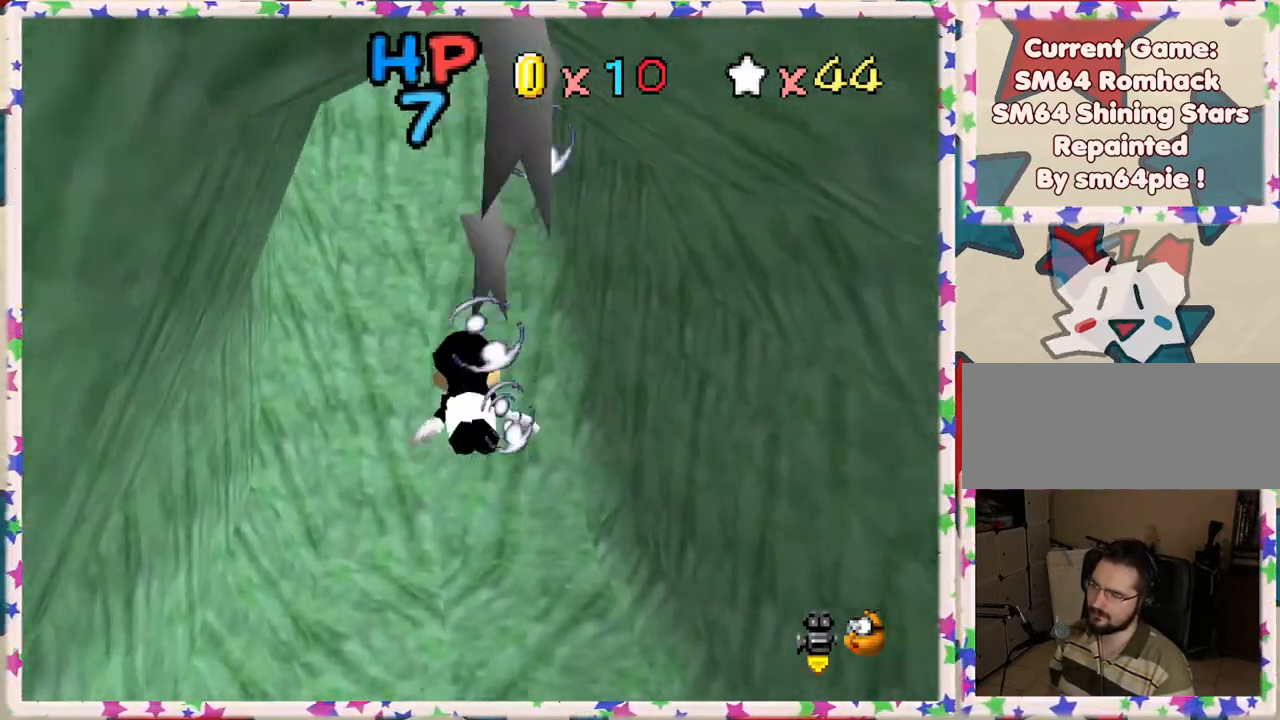
{"buttons": [], "left_stick": "center", "events": [[117, "A", "down"], [250, "left_stick", "center"], [450, "A", "up"]]}
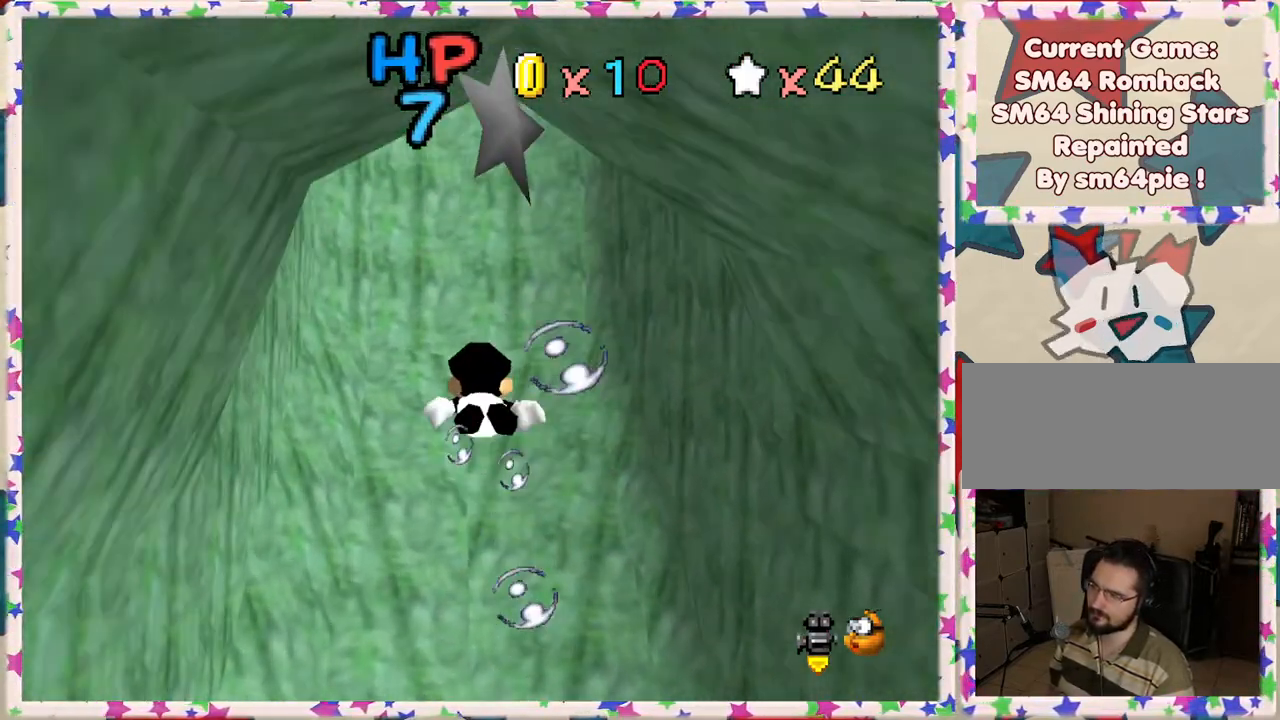
{"buttons": ["A"], "left_stick": "down", "events": [[150, "left_stick", "down"], [250, "A", "down"]]}
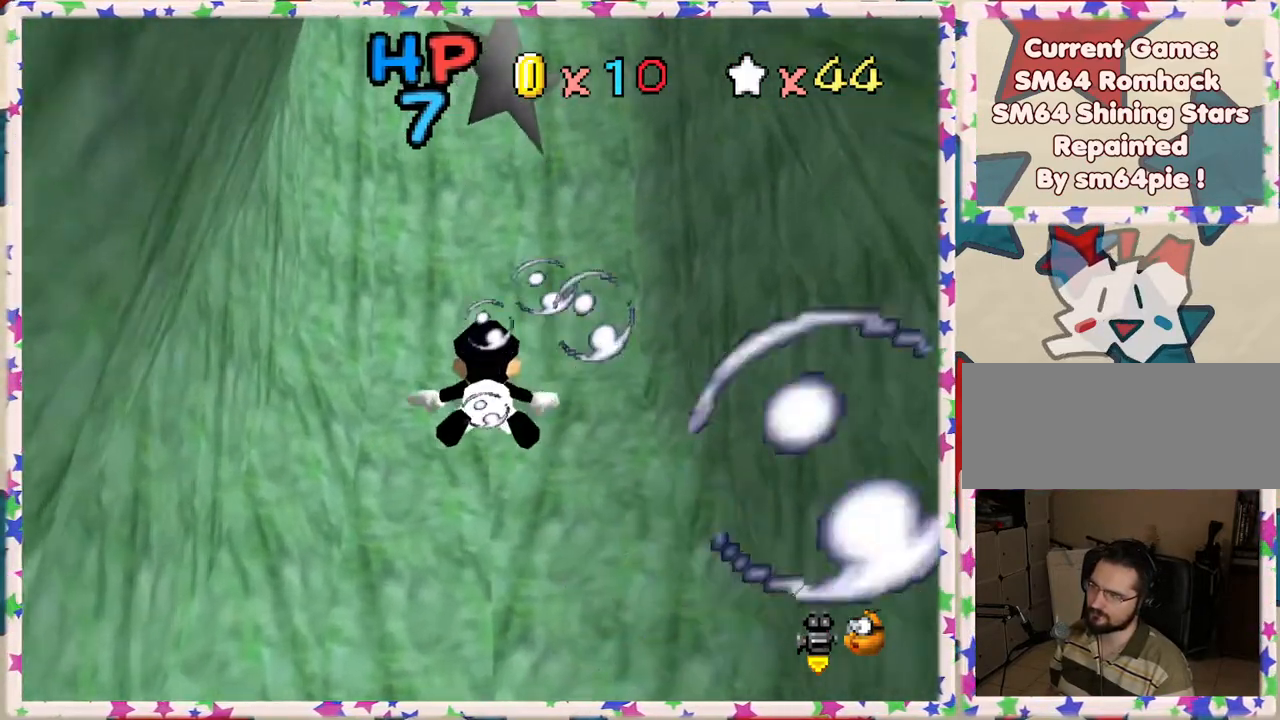
{"buttons": ["A"], "left_stick": "down", "events": [[133, "A", "up"], [467, "A", "down"]]}
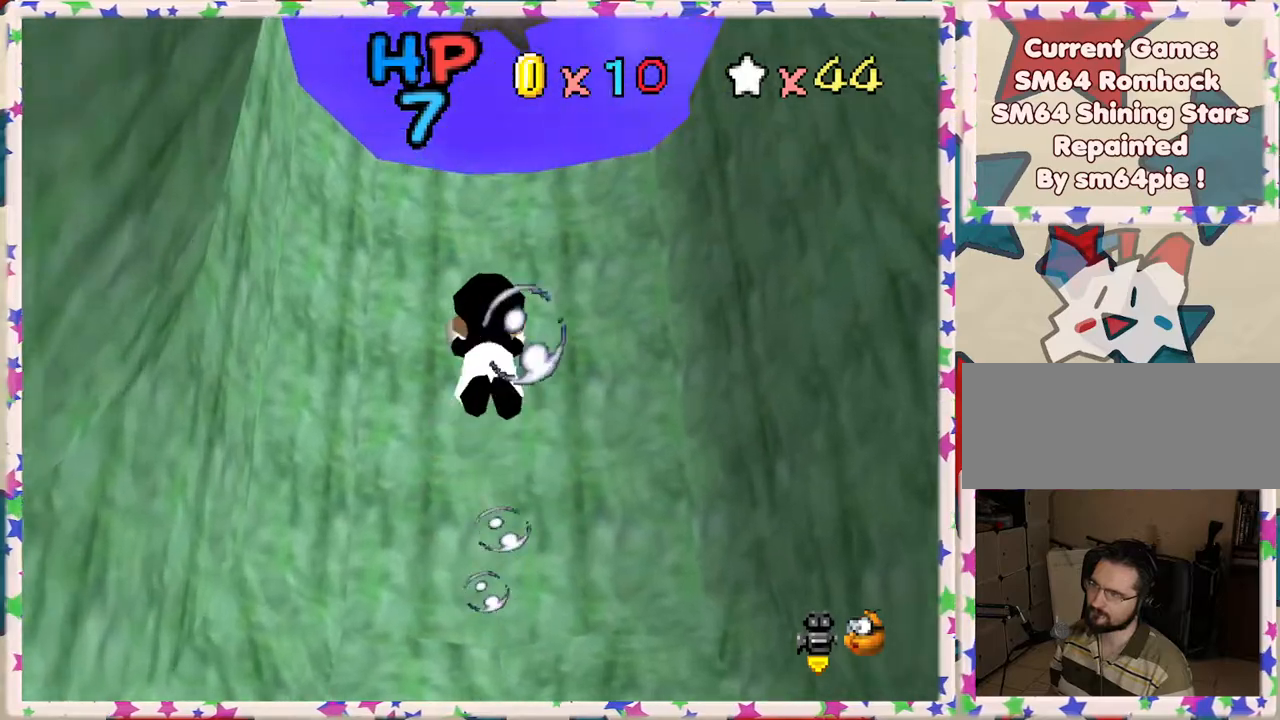
{"buttons": [], "left_stick": "down-left", "events": [[150, "left_stick", "down-left"], [283, "A", "up"]]}
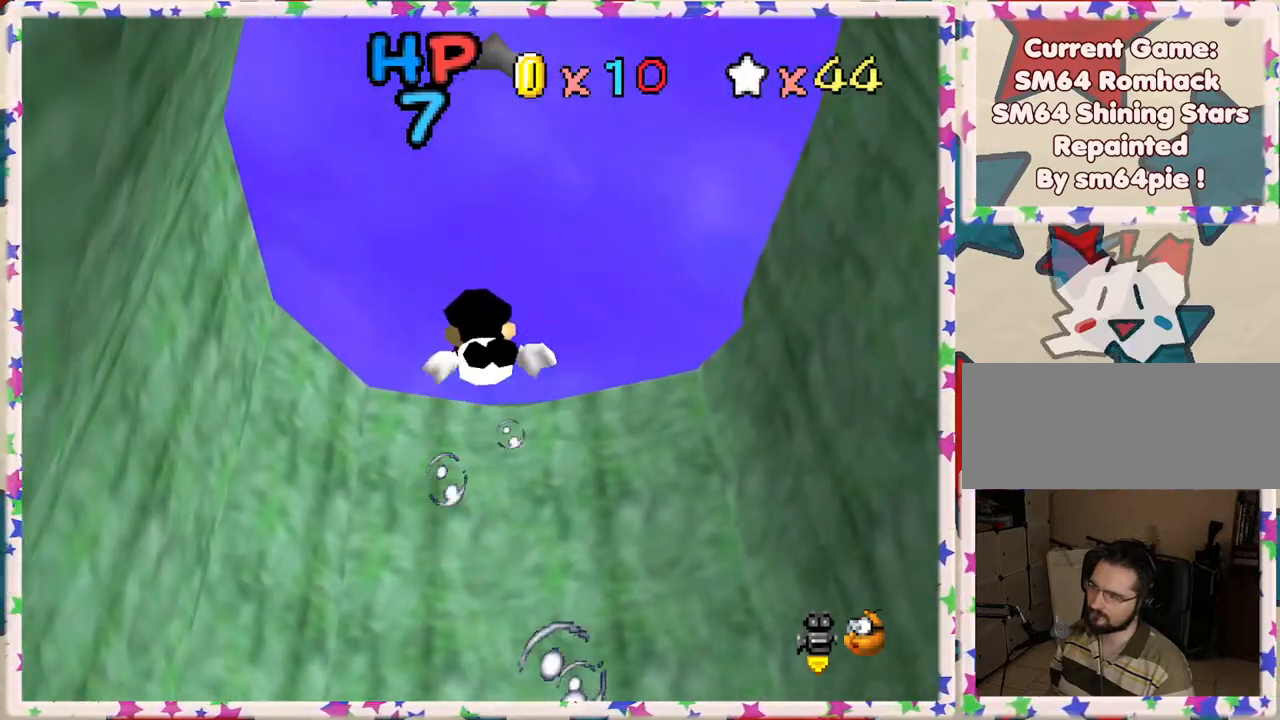
{"buttons": [], "left_stick": "down-left", "events": [[133, "A", "down"], [367, "A", "up"]]}
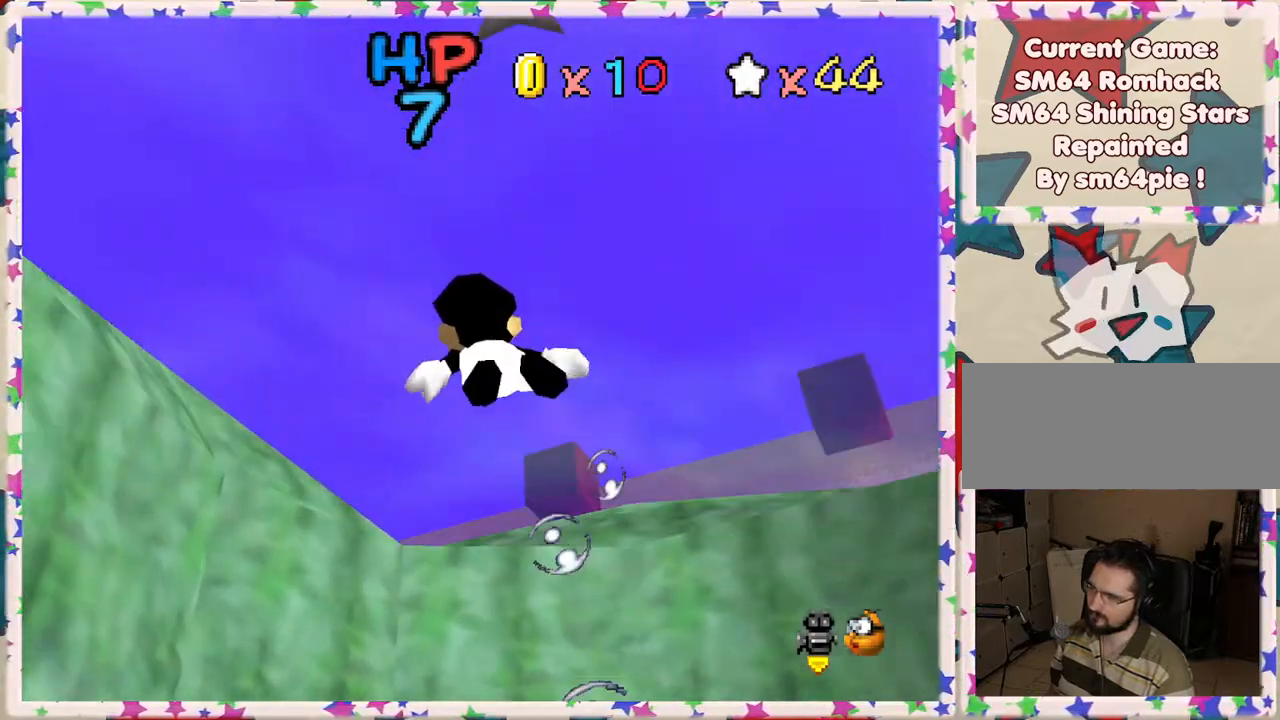
{"buttons": ["A"], "left_stick": "center", "events": [[333, "A", "down"], [367, "left_stick", "left"], [500, "left_stick", "center"]]}
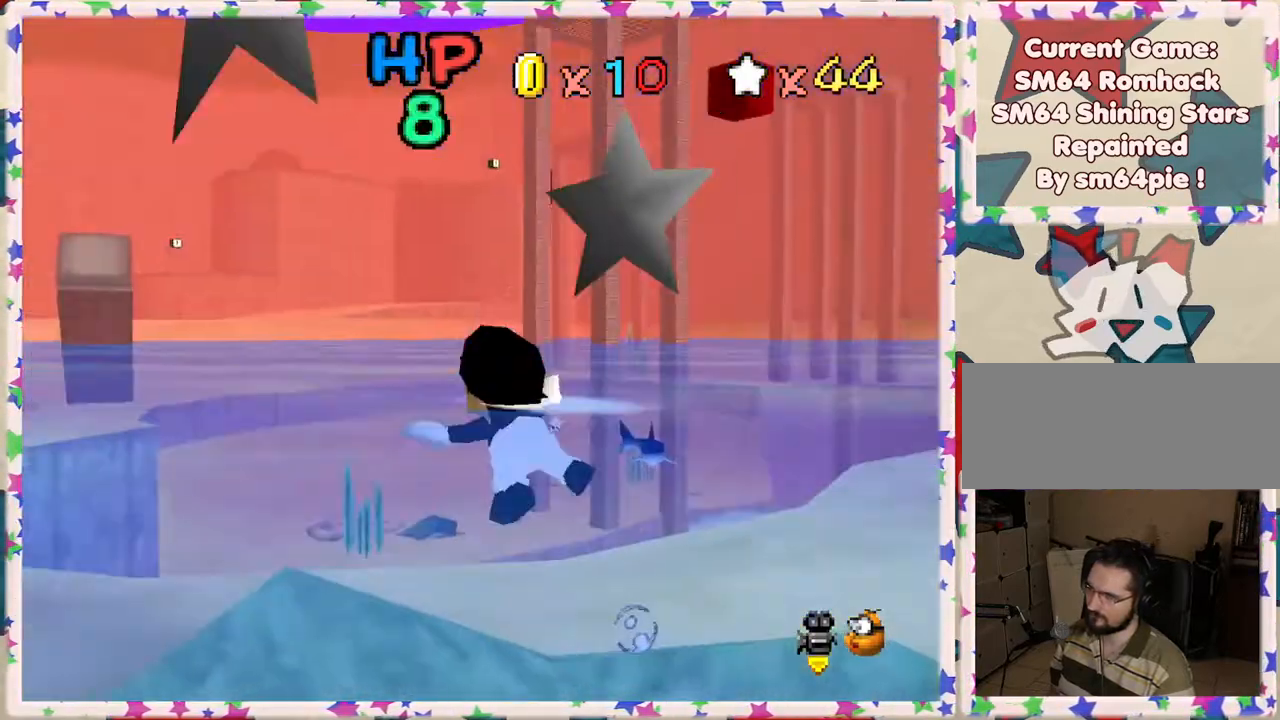
{"buttons": ["A"], "left_stick": "center", "events": [[150, "A", "up"], [417, "A", "down"]]}
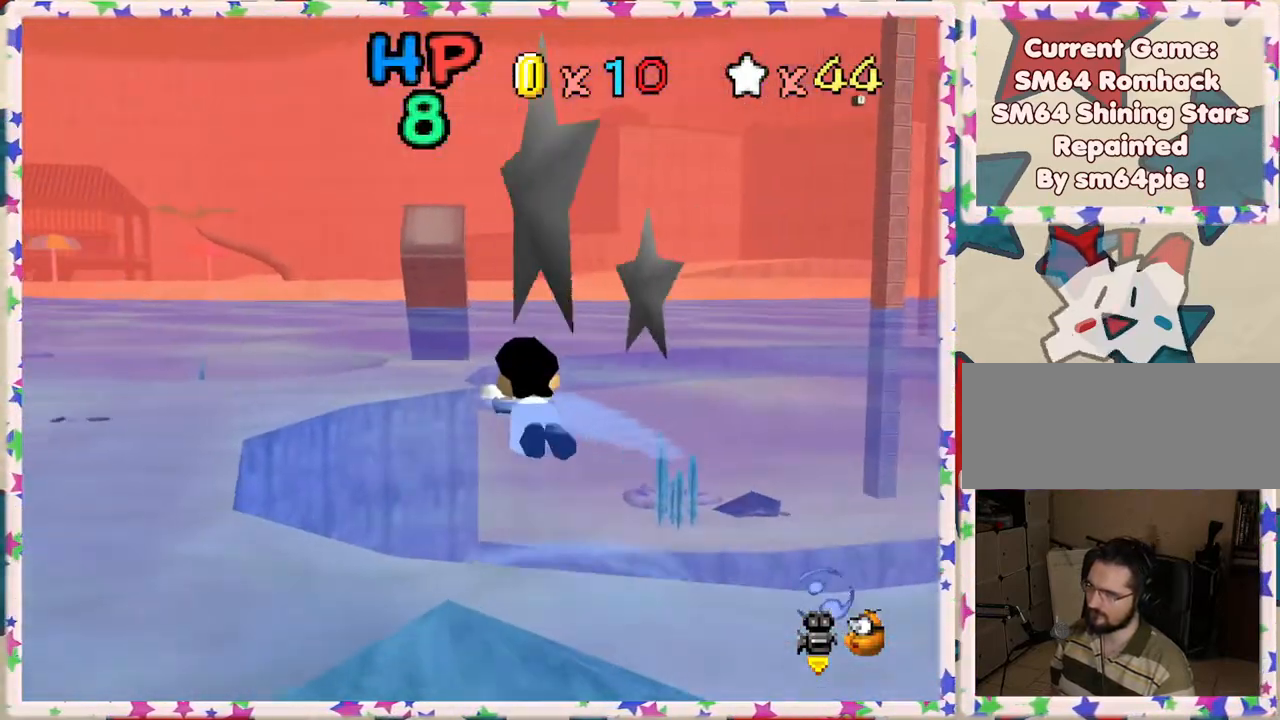
{"buttons": [], "left_stick": "center", "events": [[33, "left_stick", "right"], [250, "A", "up"], [400, "left_stick", "center"]]}
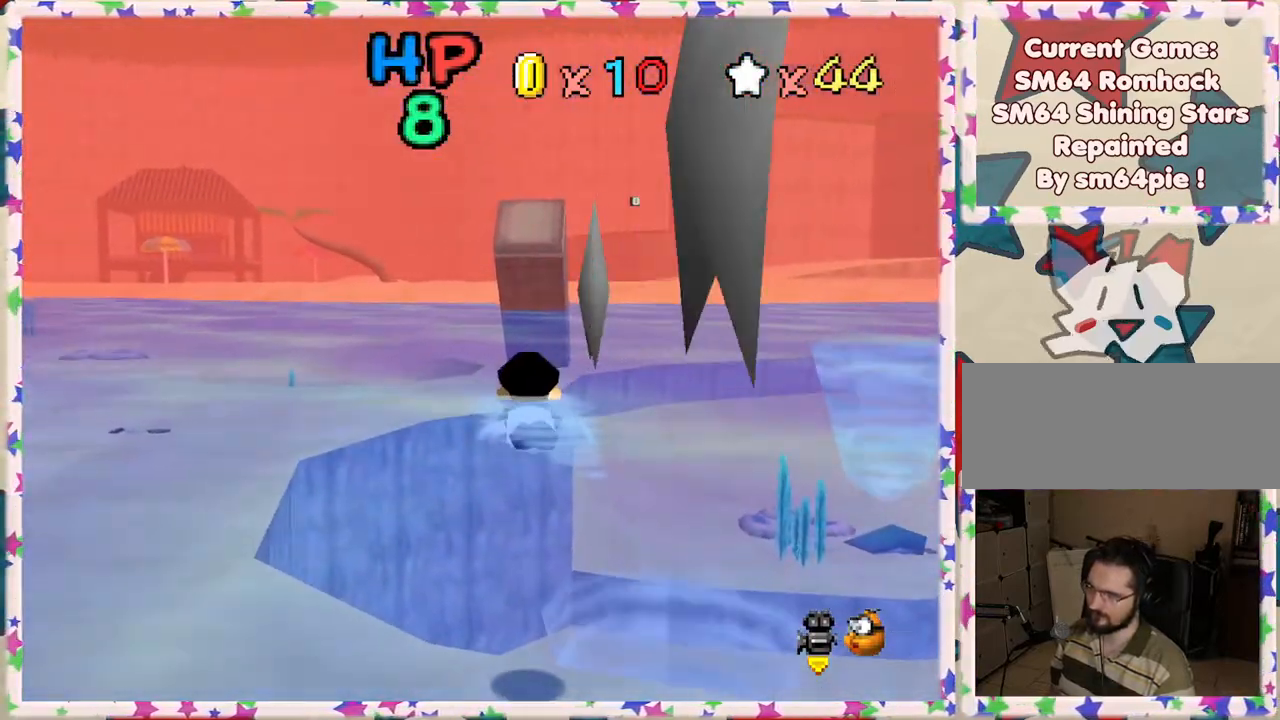
{"buttons": [], "left_stick": "right", "events": [[33, "left_stick", "right"], [67, "A", "down"], [83, "left_stick", "up-right"], [267, "A", "up"], [367, "left_stick", "right"]]}
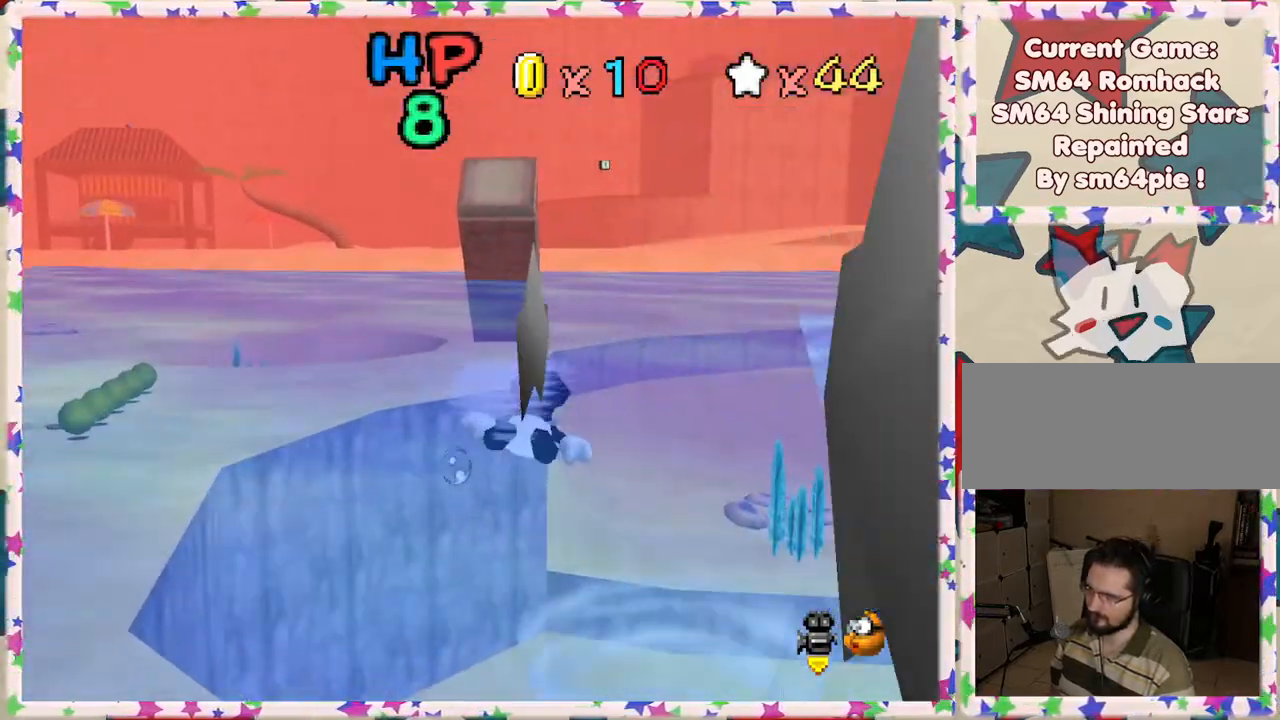
{"buttons": ["A"], "left_stick": "up-right", "events": [[333, "A", "down"], [450, "left_stick", "up-right"]]}
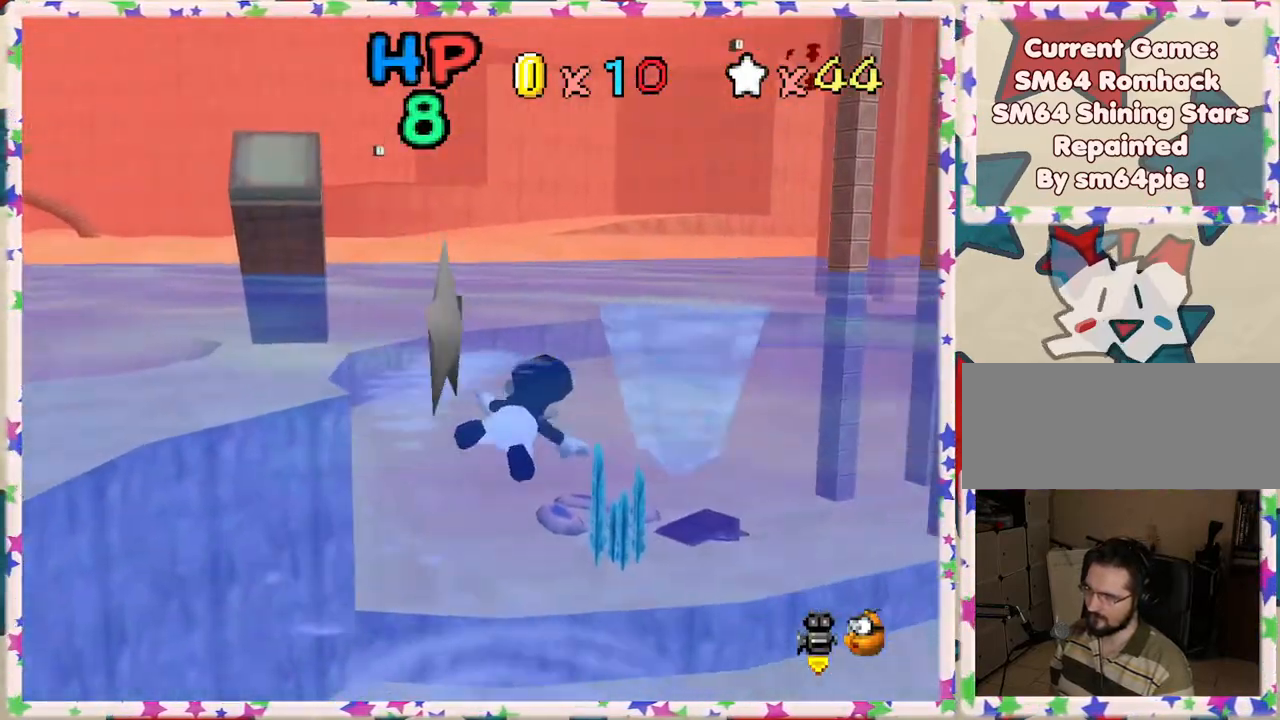
{"buttons": [], "left_stick": "right", "events": [[67, "A", "up"], [400, "left_stick", "right"]]}
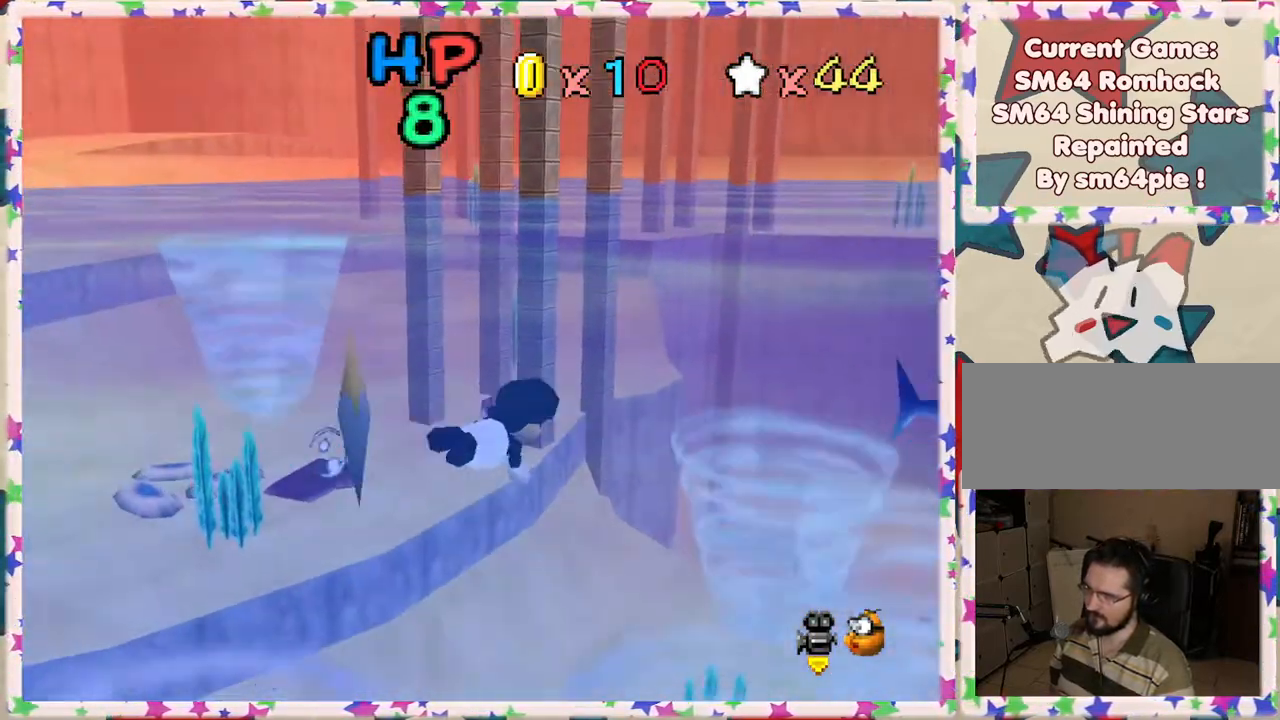
{"buttons": [], "left_stick": "left", "events": [[83, "left_stick", "center"], [383, "left_stick", "left"]]}
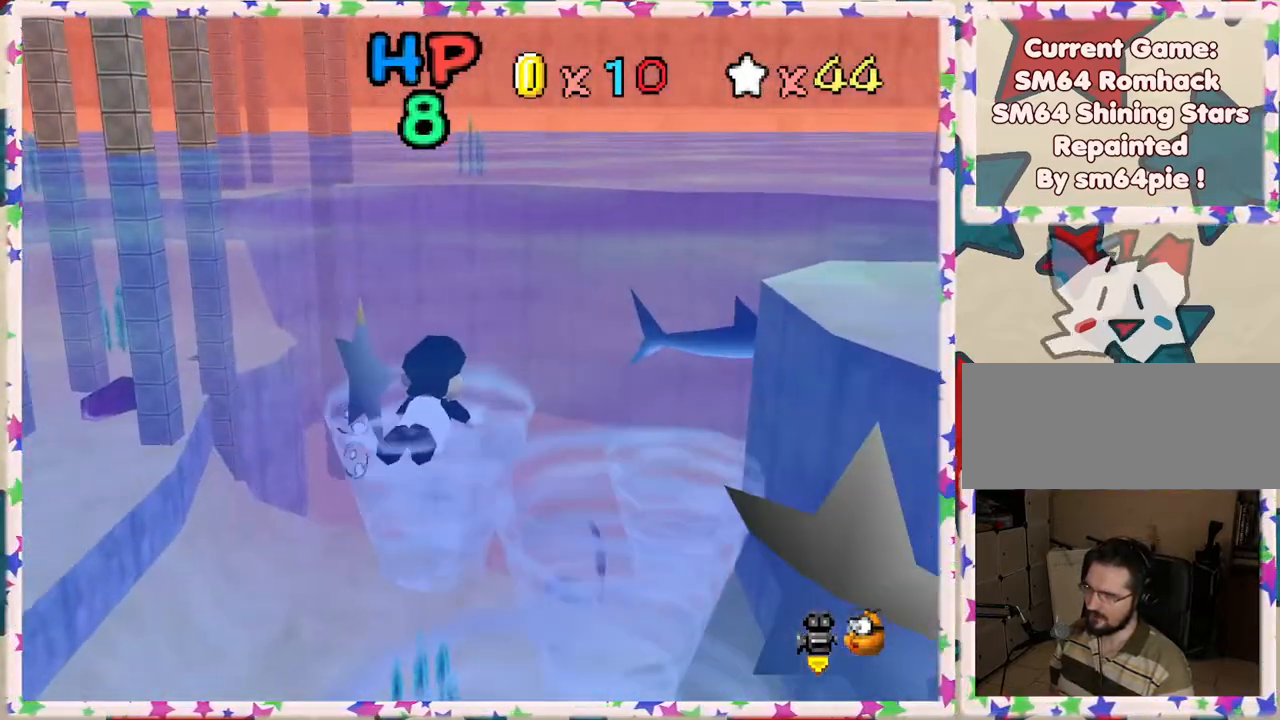
{"buttons": [], "left_stick": "left", "events": [[150, "A", "down"], [417, "A", "up"]]}
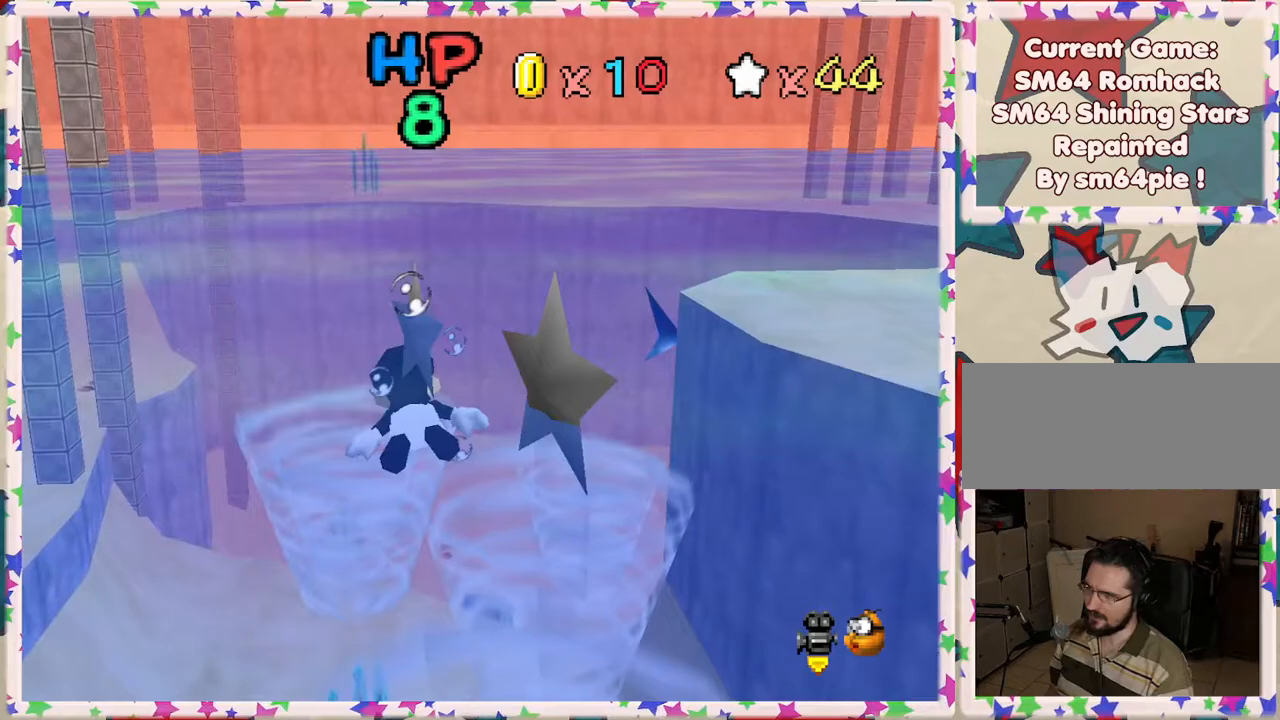
{"buttons": ["A"], "left_stick": "up", "events": [[350, "left_stick", "center"], [383, "A", "down"], [417, "left_stick", "up"]]}
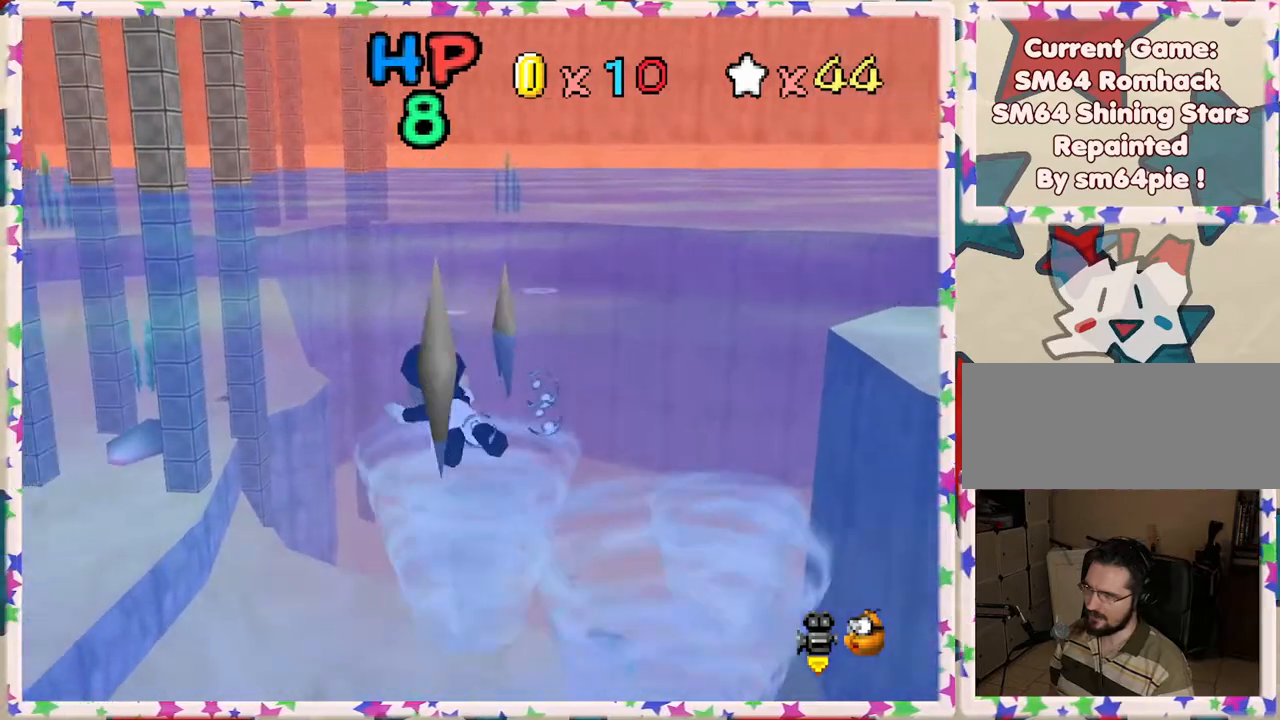
{"buttons": [], "left_stick": "up-left", "events": [[133, "left_stick", "left"], [200, "A", "up"], [317, "left_stick", "up-left"]]}
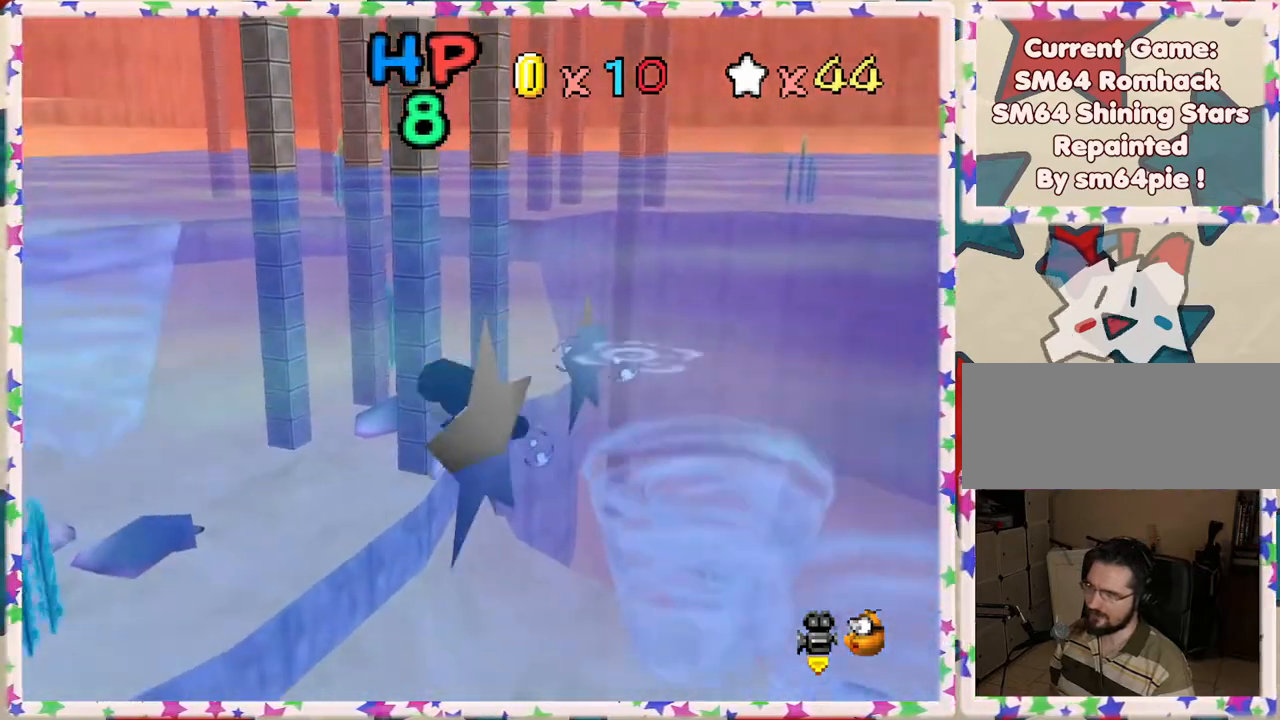
{"buttons": [], "left_stick": "left", "events": [[17, "left_stick", "center"], [117, "A", "down"], [417, "left_stick", "left"], [450, "A", "up"]]}
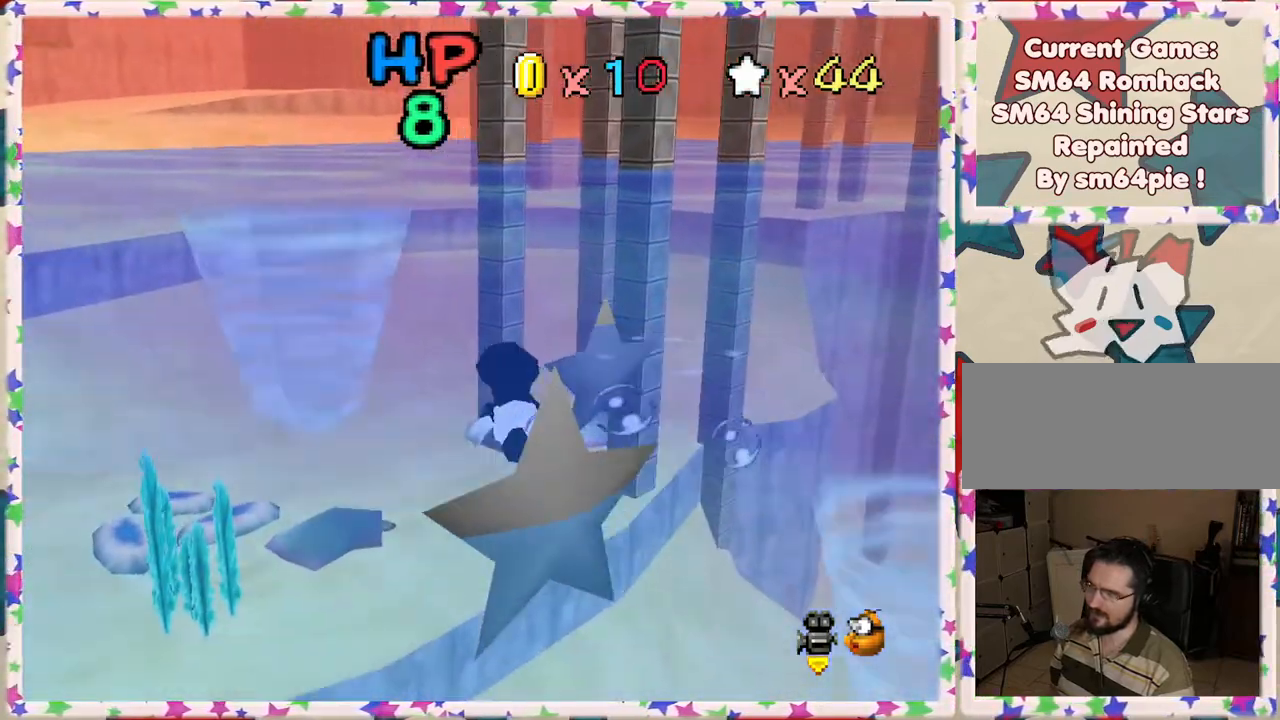
{"buttons": ["A"], "left_stick": "left", "events": [[317, "A", "down"]]}
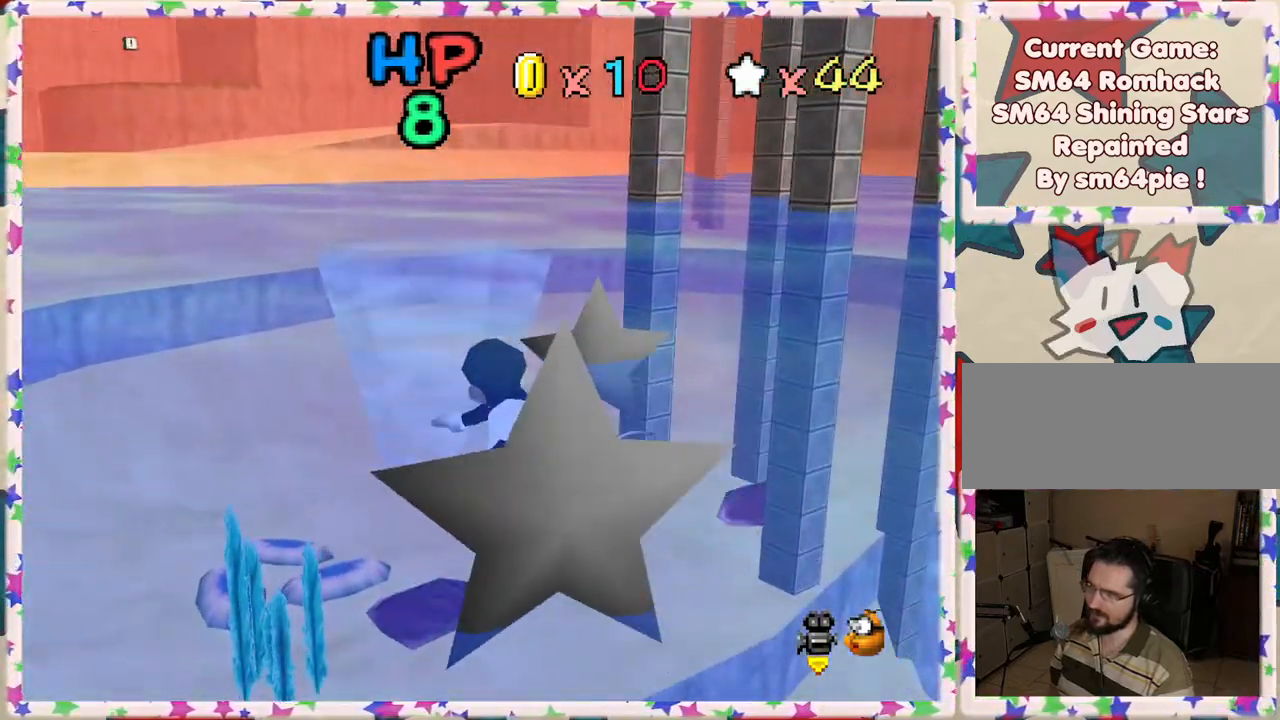
{"buttons": ["A"], "left_stick": "down-left", "events": [[167, "A", "up"], [350, "left_stick", "down-left"], [483, "A", "down"]]}
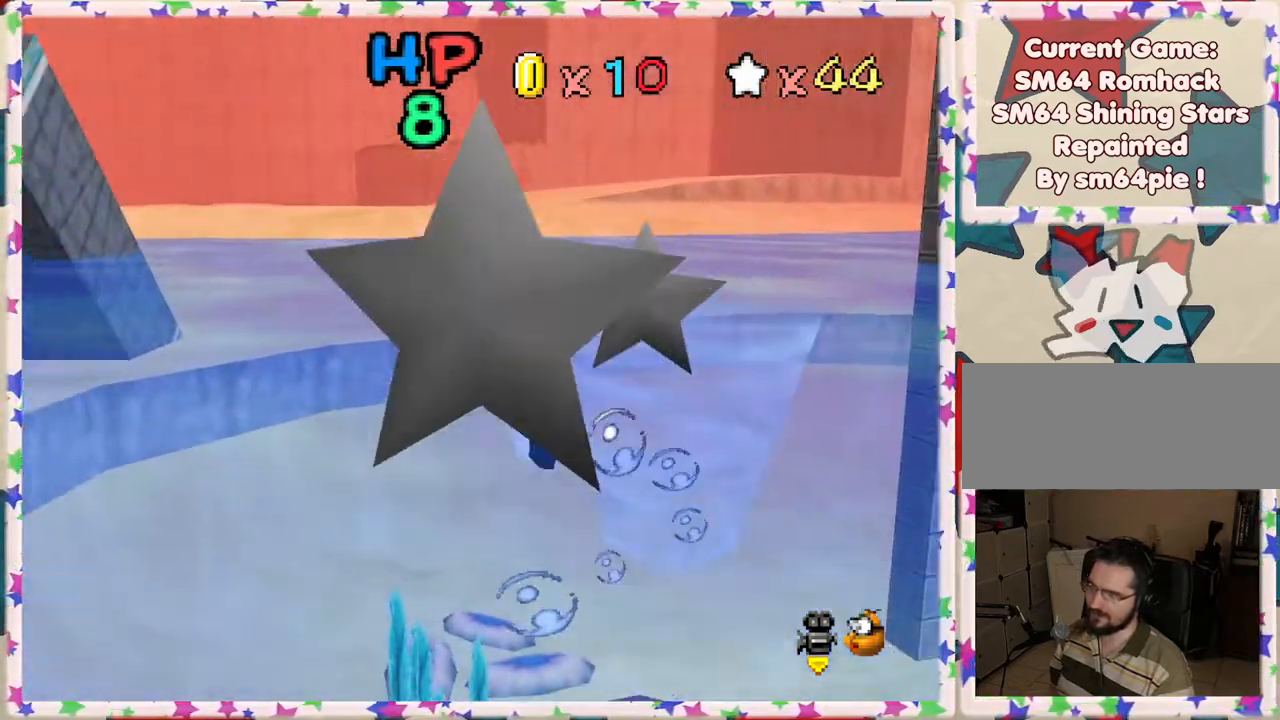
{"buttons": [], "left_stick": "center", "events": [[150, "left_stick", "left"], [267, "left_stick", "up-left"], [317, "A", "up"], [400, "left_stick", "center"]]}
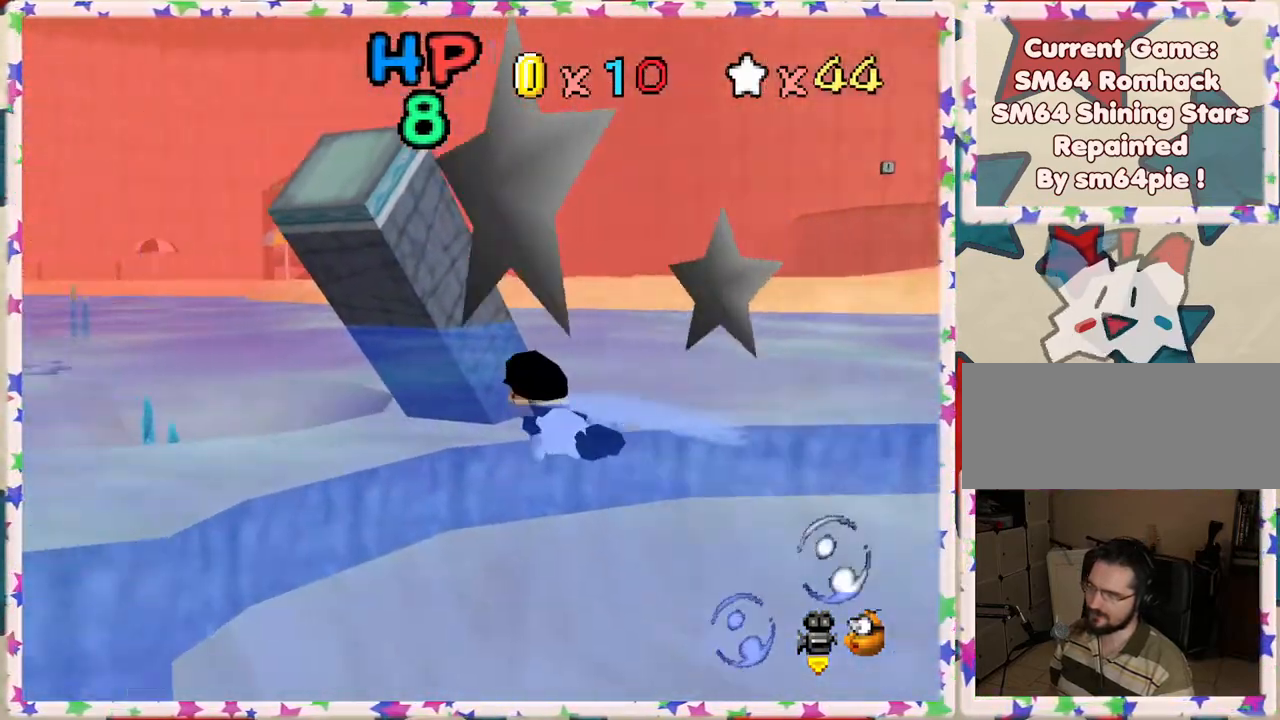
{"buttons": [], "left_stick": "center", "events": [[133, "A", "down"], [500, "A", "up"]]}
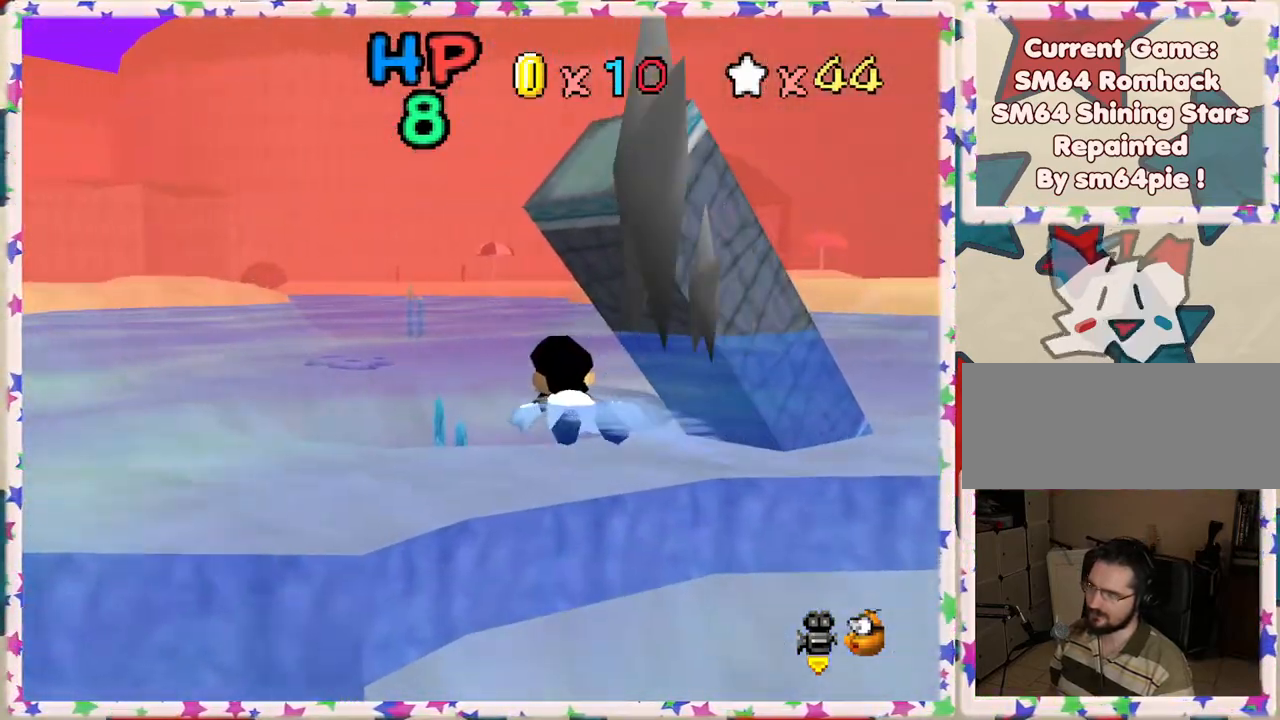
{"buttons": ["A"], "left_stick": "center", "events": [[100, "left_stick", "left"], [217, "left_stick", "center"], [300, "A", "down"]]}
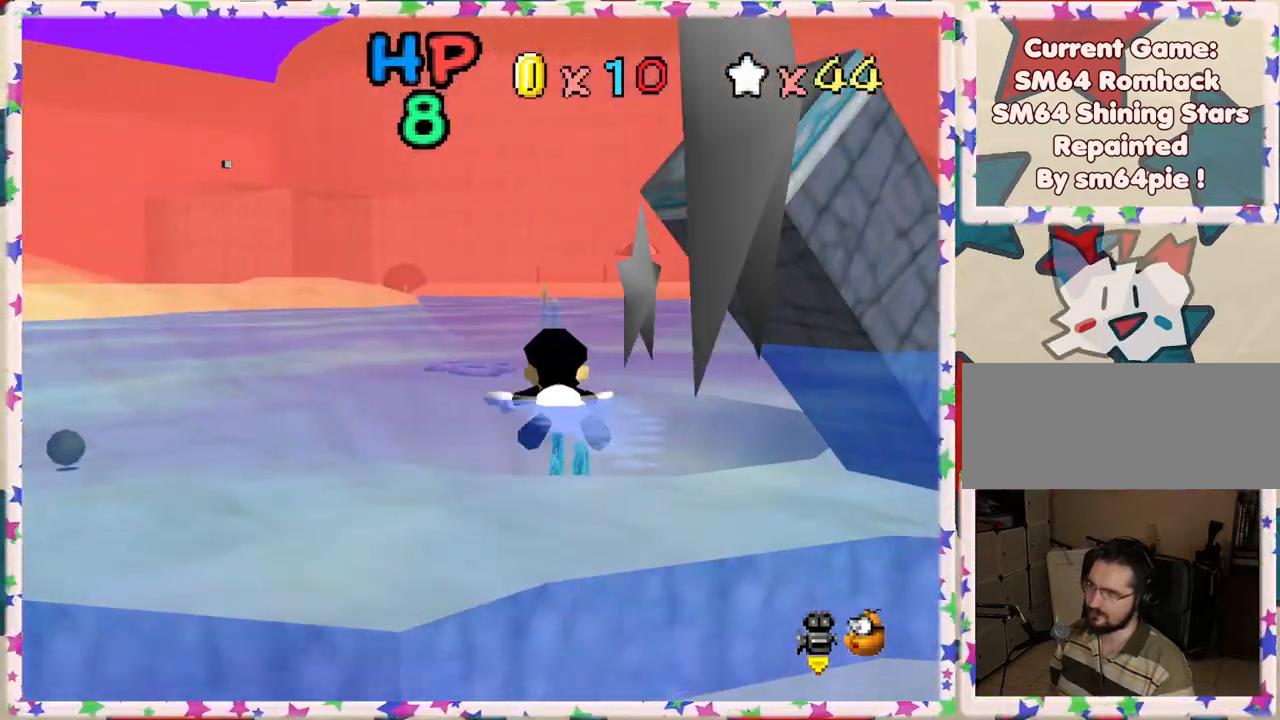
{"buttons": ["A"], "left_stick": "center", "events": [[83, "A", "up"], [383, "A", "down"]]}
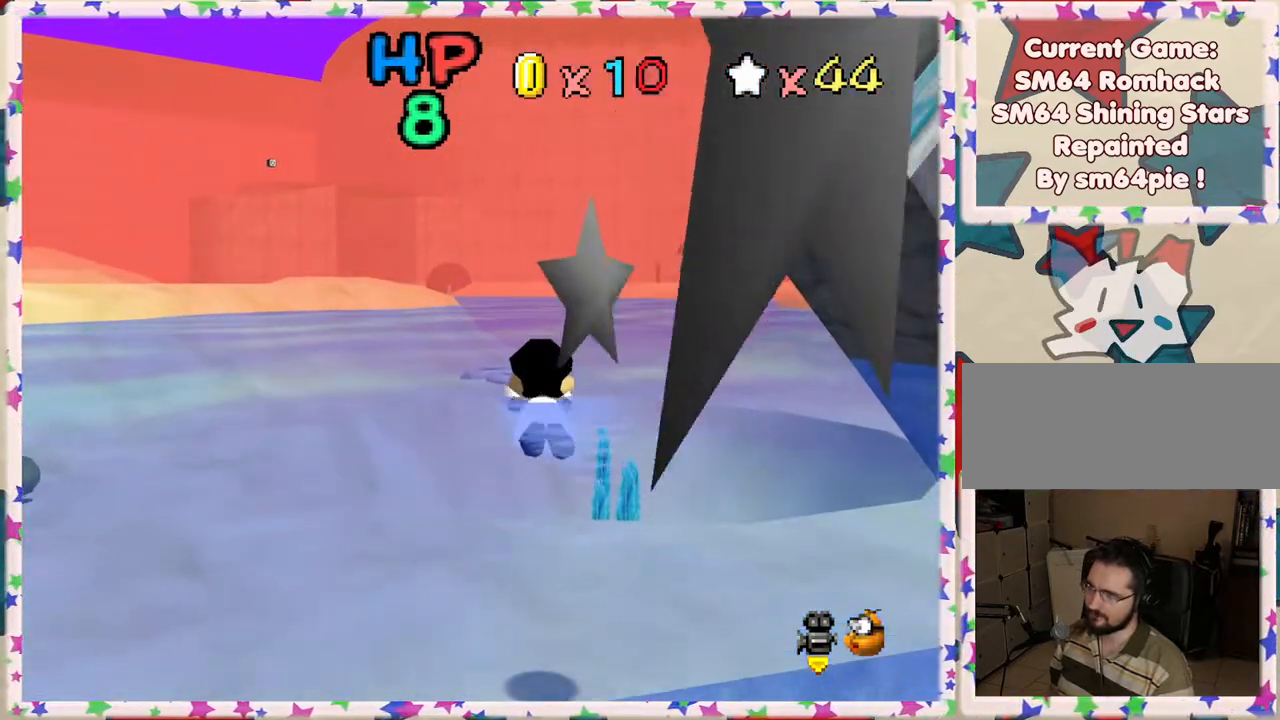
{"buttons": [], "left_stick": "up-right", "events": [[200, "A", "up"], [350, "left_stick", "up-right"]]}